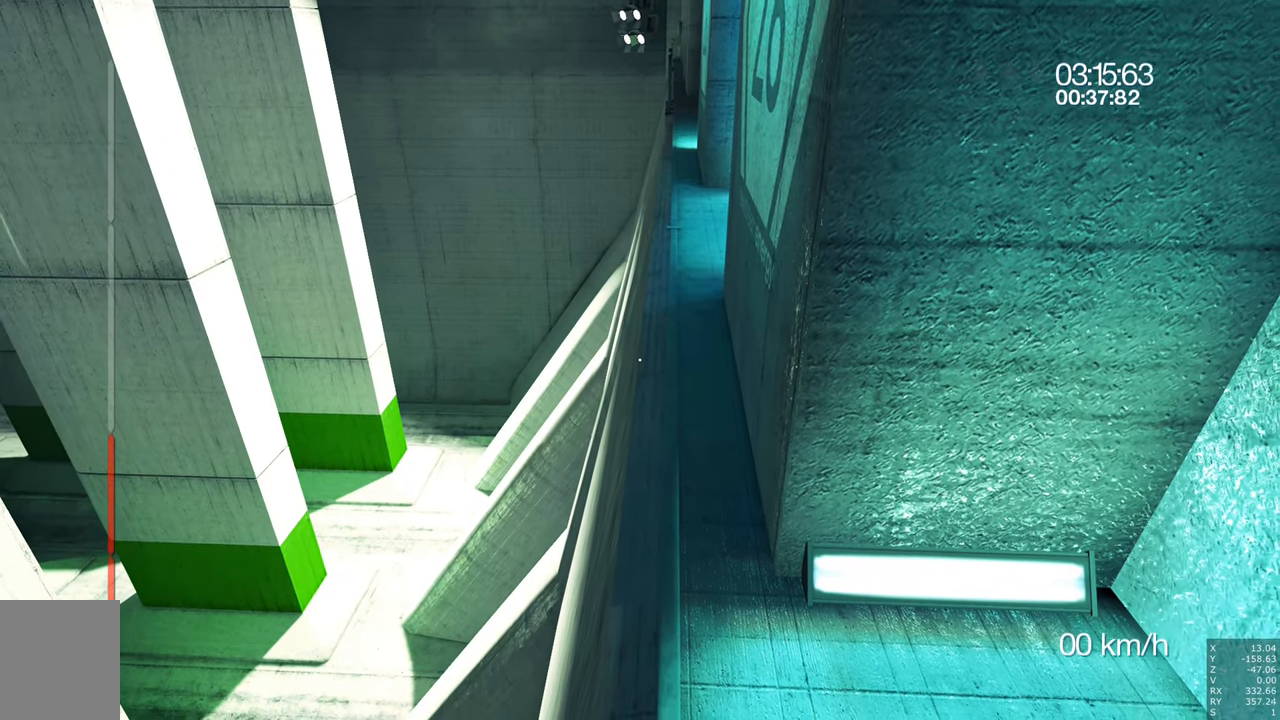
Gameplay with keyboard and mouse; each line is a JSON object with the keys and mouse buttons held at the frame after it. "events" lists presses ("down") and releases ("up") of "a", "c", "ctrl", "d", "e", "escape", "f", "q", "s", "shift", "tab", "w", "z", "mouse_left" and "mouse_right" between this image and that frame as [ms after this image, input, new state], when the widget could be followed in between. "mouse_left", "mouse_right" = the "left", "right" buttons of the "mouse" list. No other keys are recorded. Mouse movement is not recorded. Not read: other_keys.
{"keys": ["w"], "mouse": [], "events": [[50, "w", "down"]]}
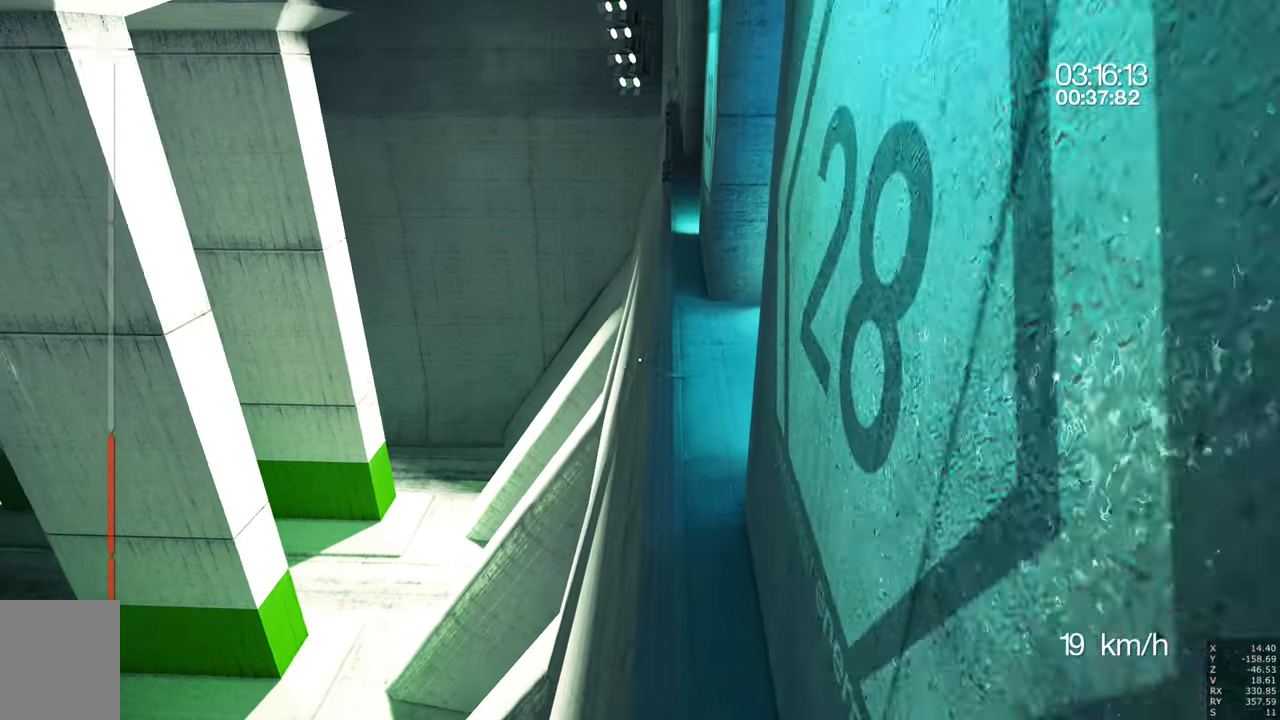
{"keys": ["d", "w"], "mouse": [], "events": [[200, "d", "down"]]}
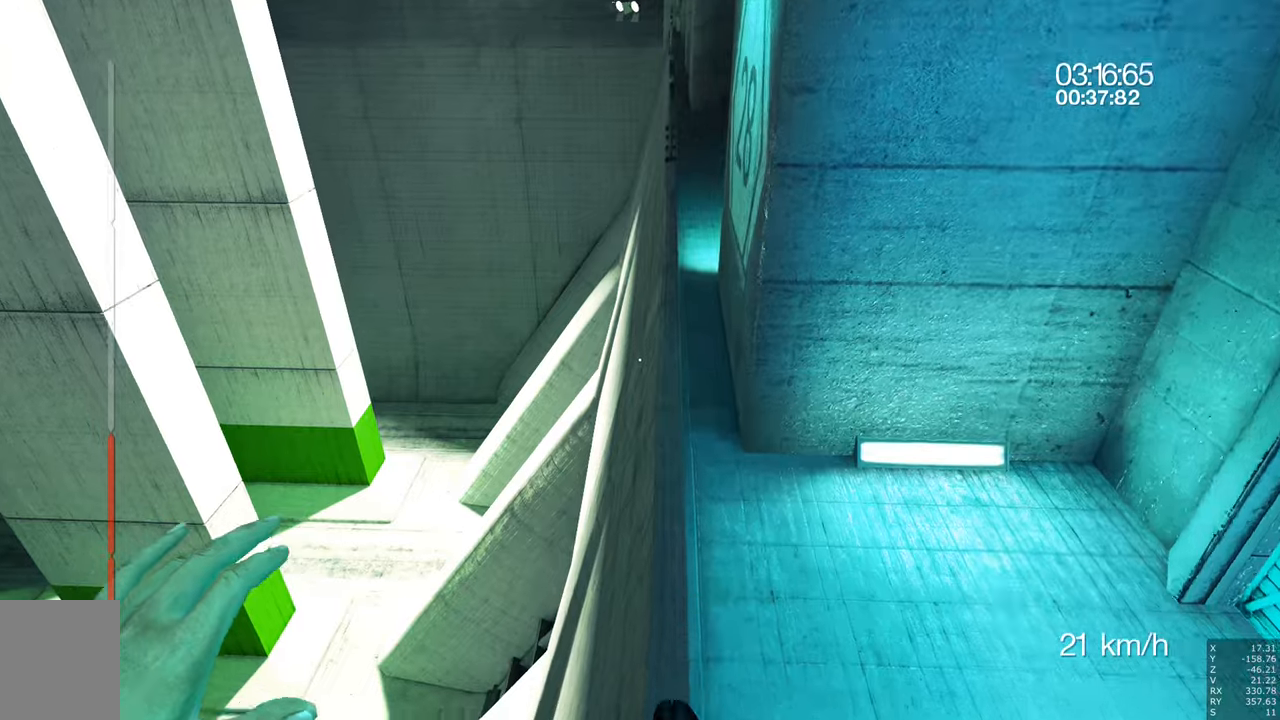
{"keys": [], "mouse": [], "events": [[250, "d", "up"], [250, "w", "up"]]}
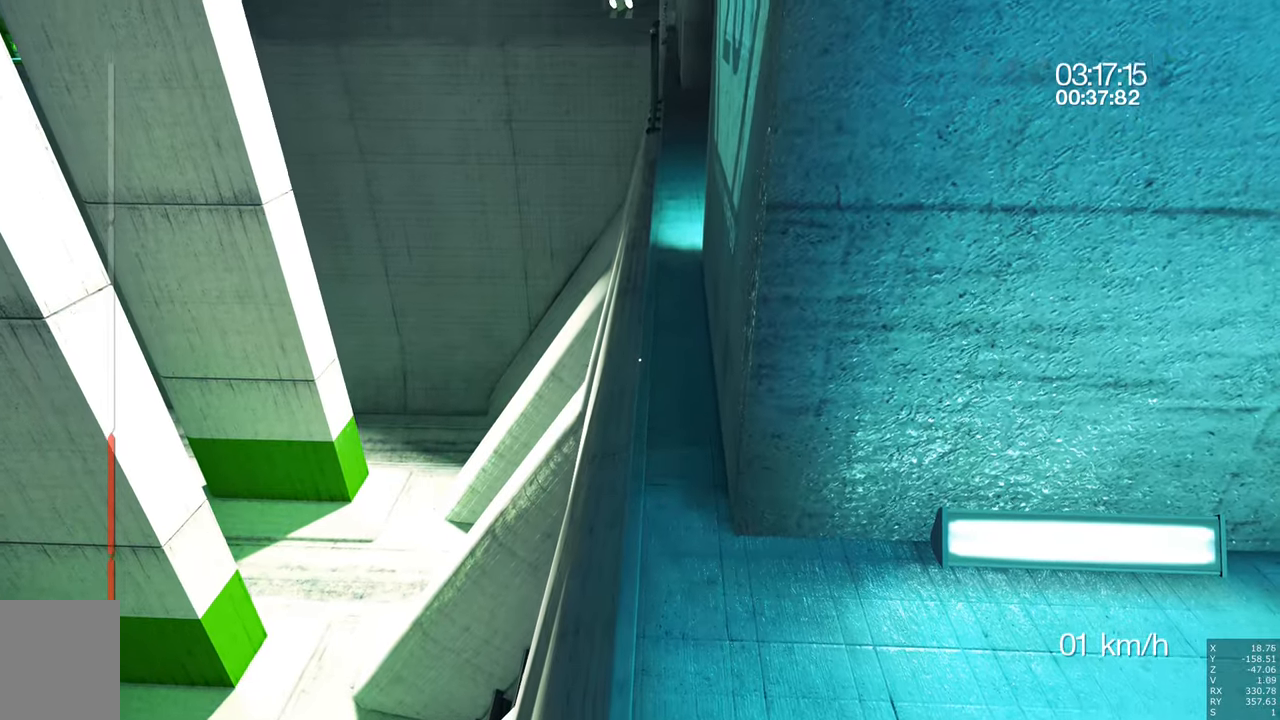
{"keys": [], "mouse": [], "events": []}
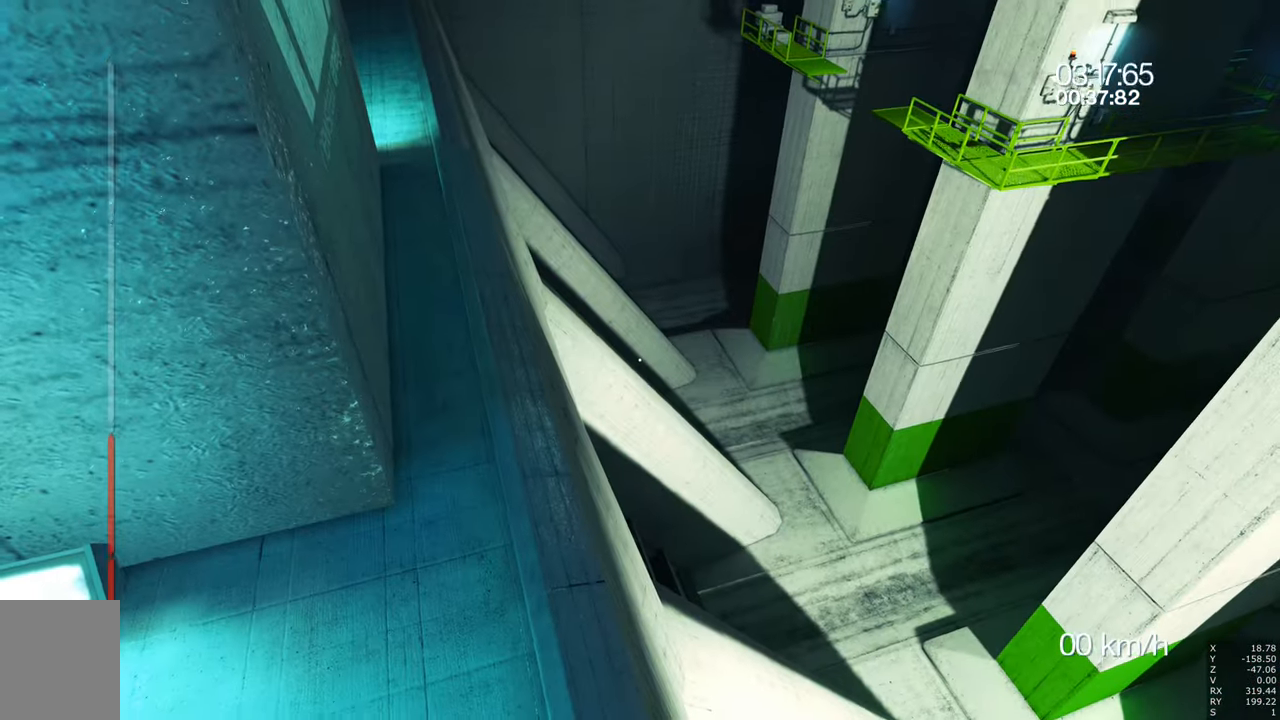
{"keys": [], "mouse": [], "events": [[383, "d", "down"], [433, "d", "up"]]}
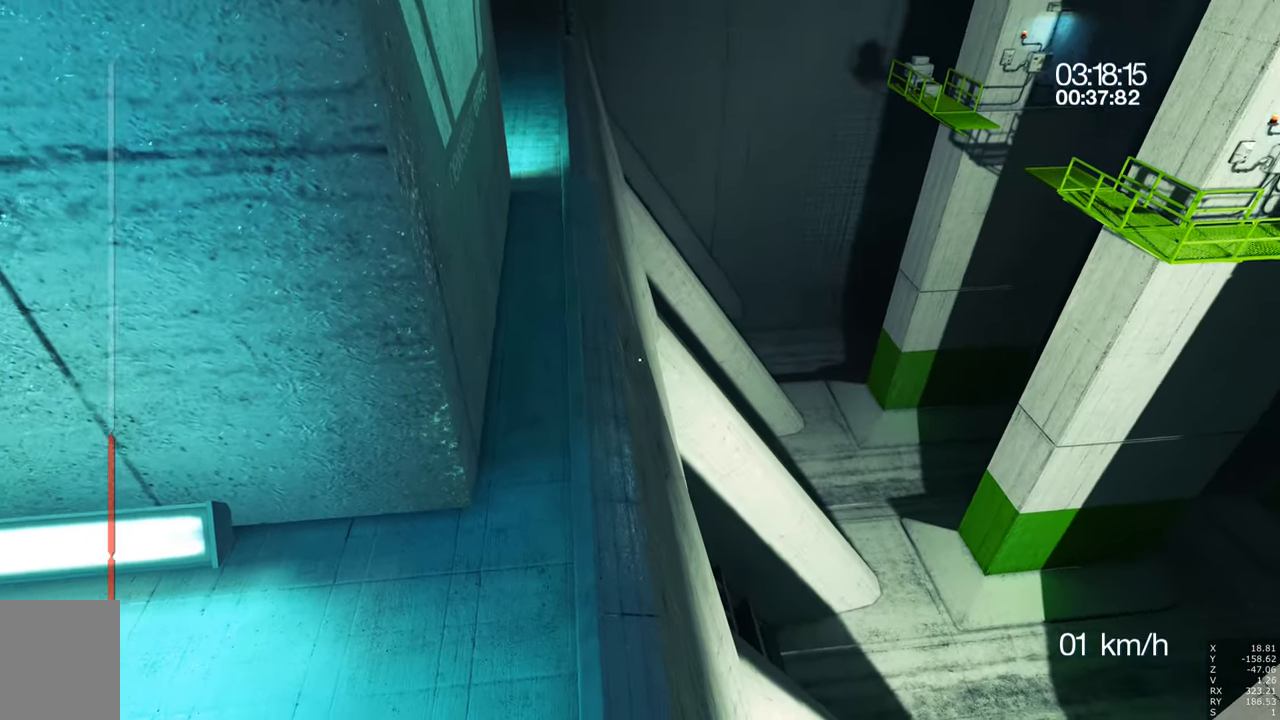
{"keys": ["w"], "mouse": [], "events": [[216, "w", "down"]]}
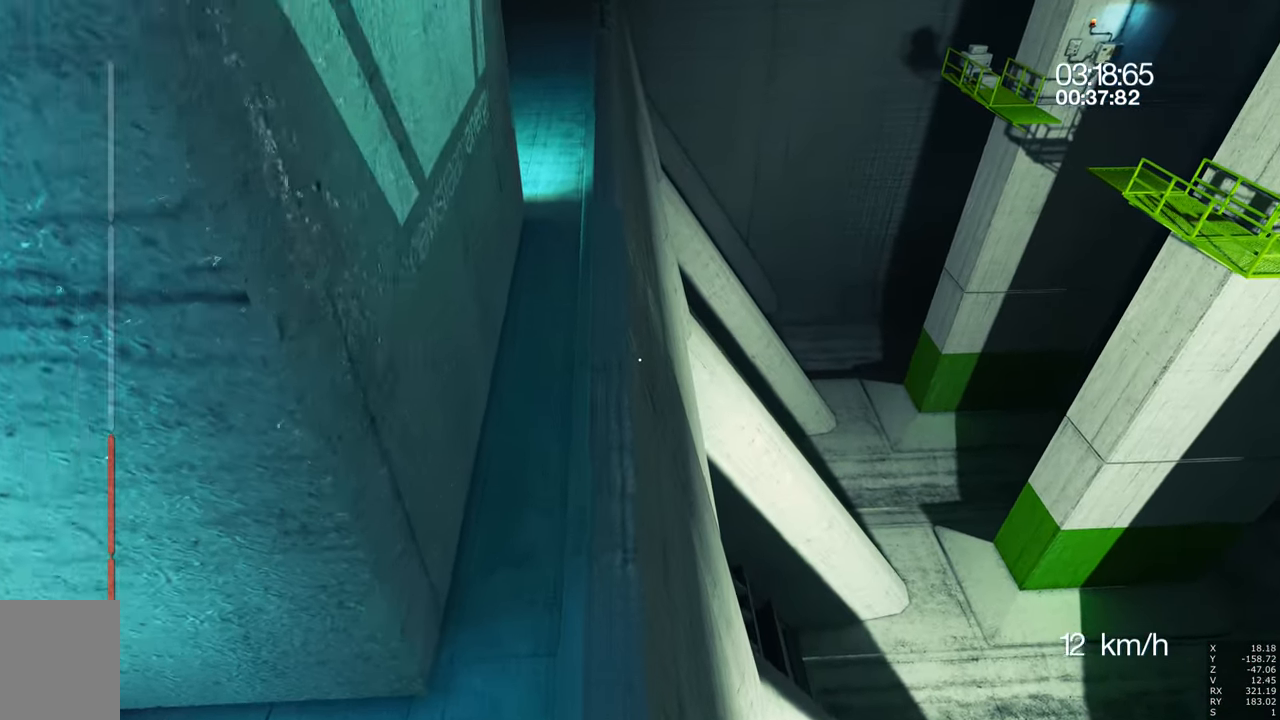
{"keys": ["a", "w"], "mouse": [], "events": [[316, "a", "down"]]}
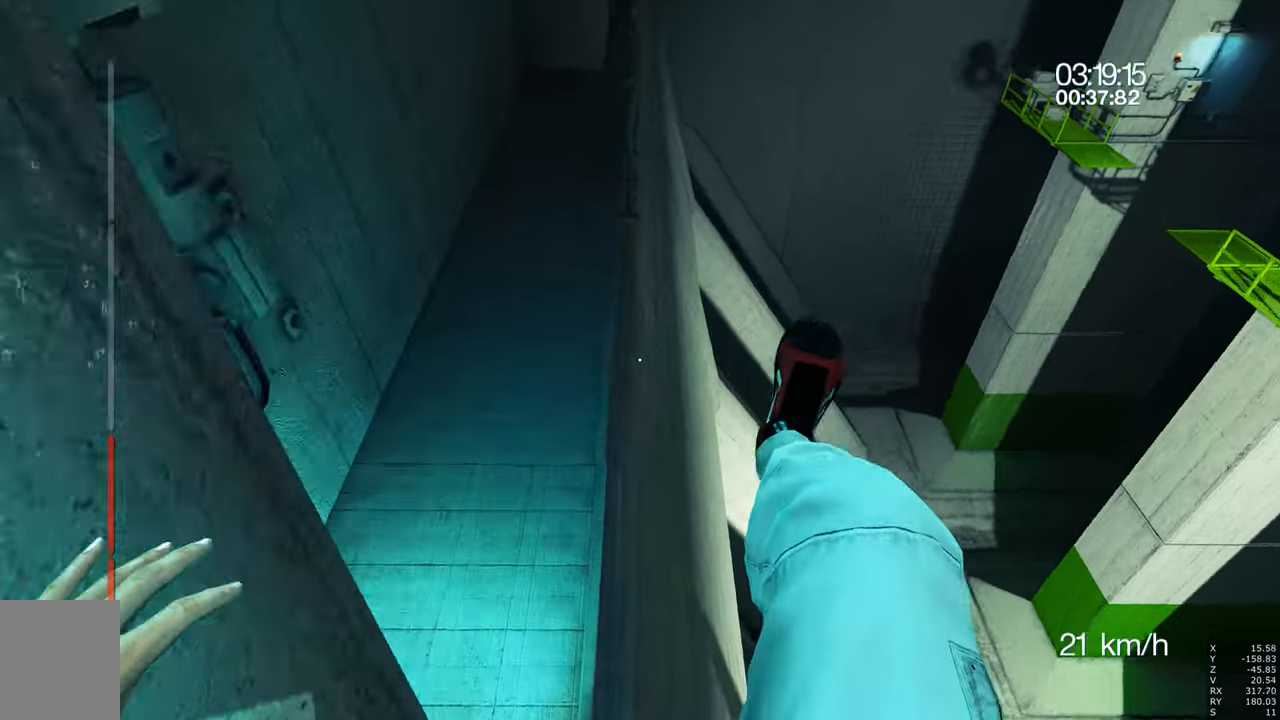
{"keys": [], "mouse": [], "events": [[433, "a", "up"], [433, "w", "up"]]}
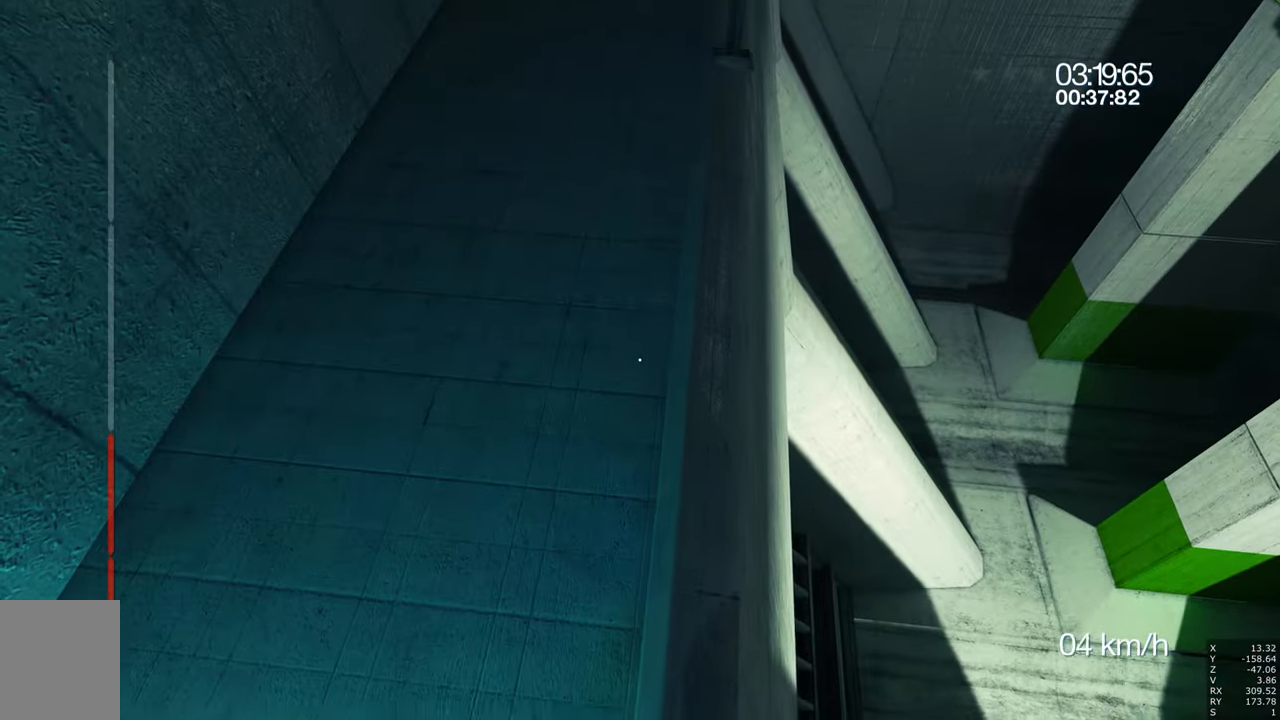
{"keys": ["a", "s"], "mouse": [], "events": [[350, "a", "down"], [433, "s", "down"]]}
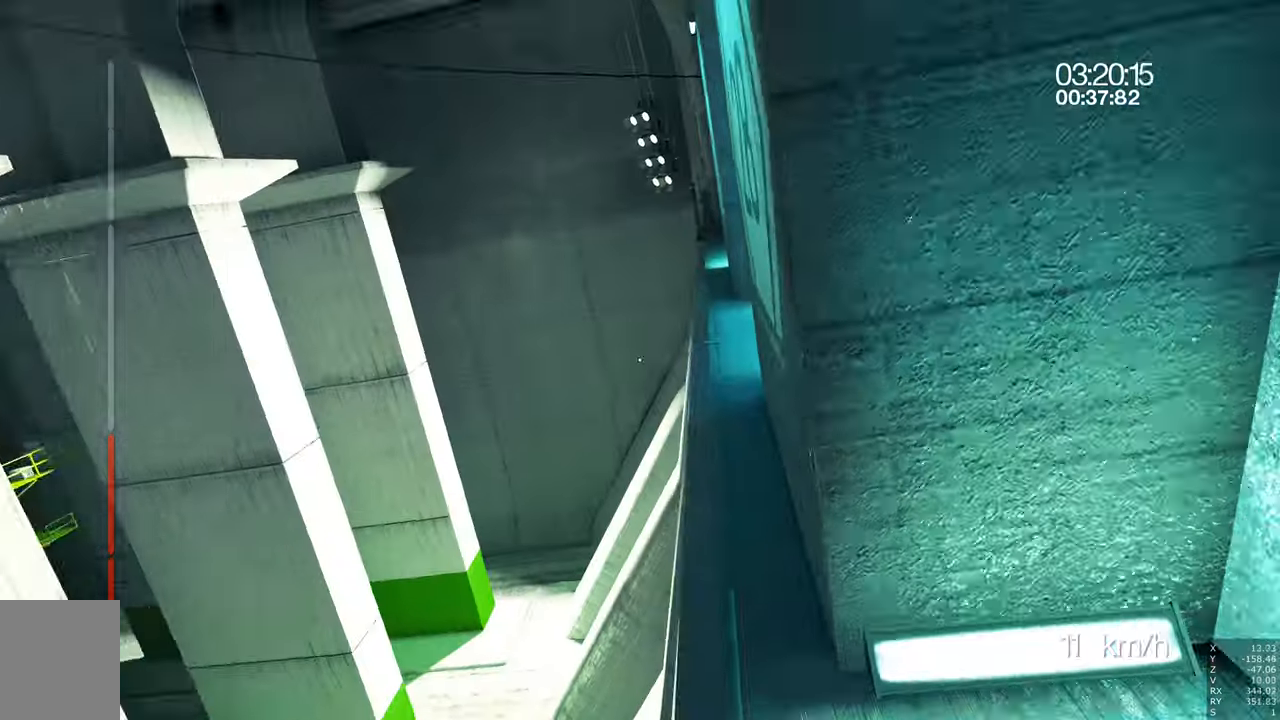
{"keys": [], "mouse": [], "events": [[33, "a", "up"], [183, "s", "up"]]}
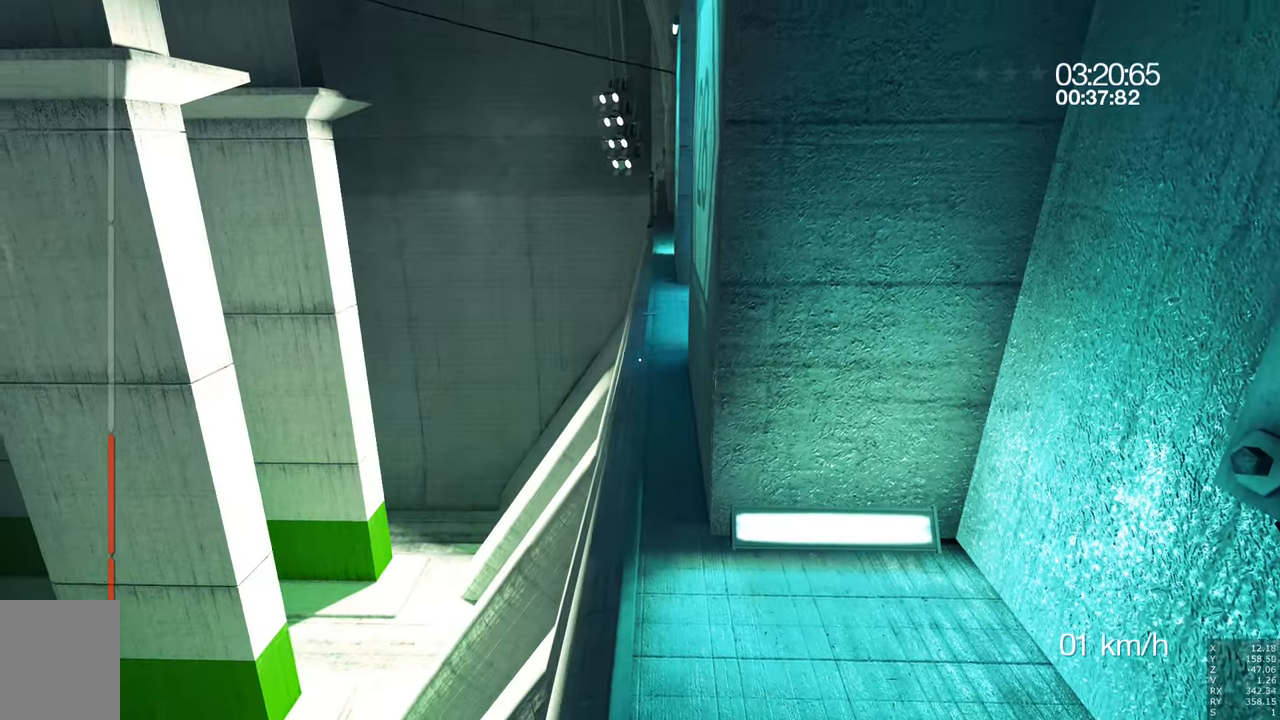
{"keys": [], "mouse": [], "events": []}
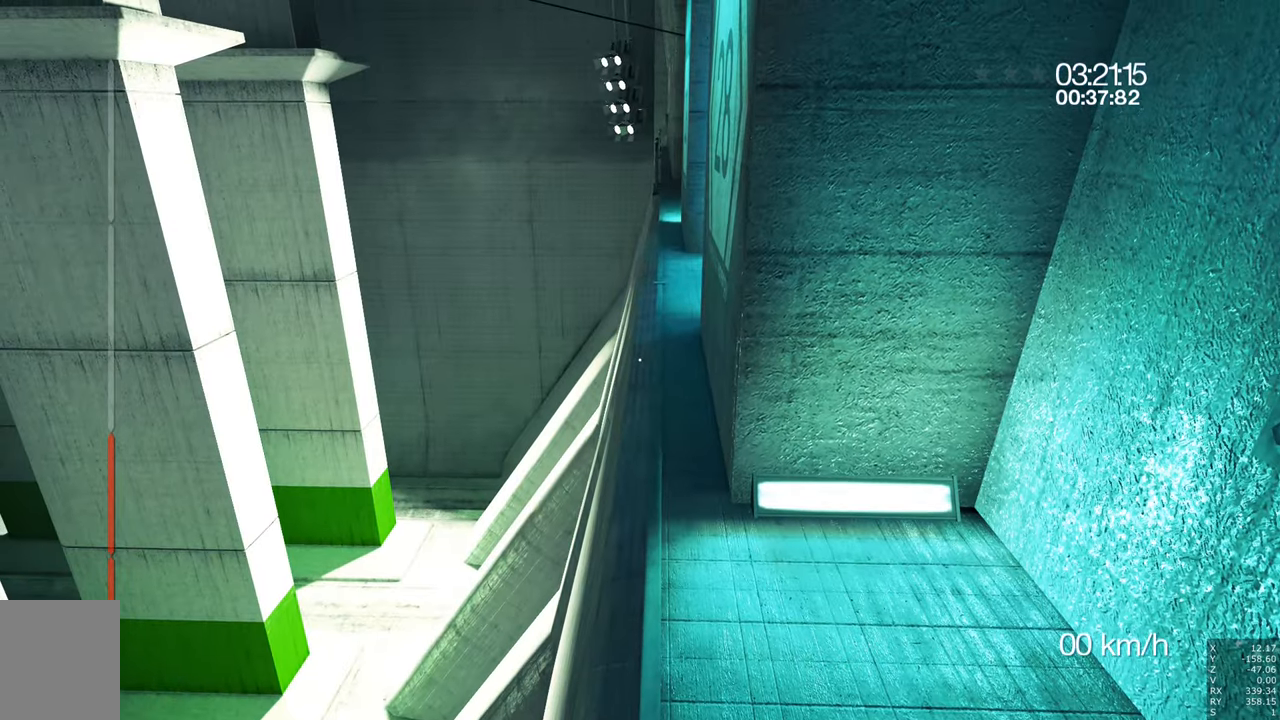
{"keys": [], "mouse": [], "events": []}
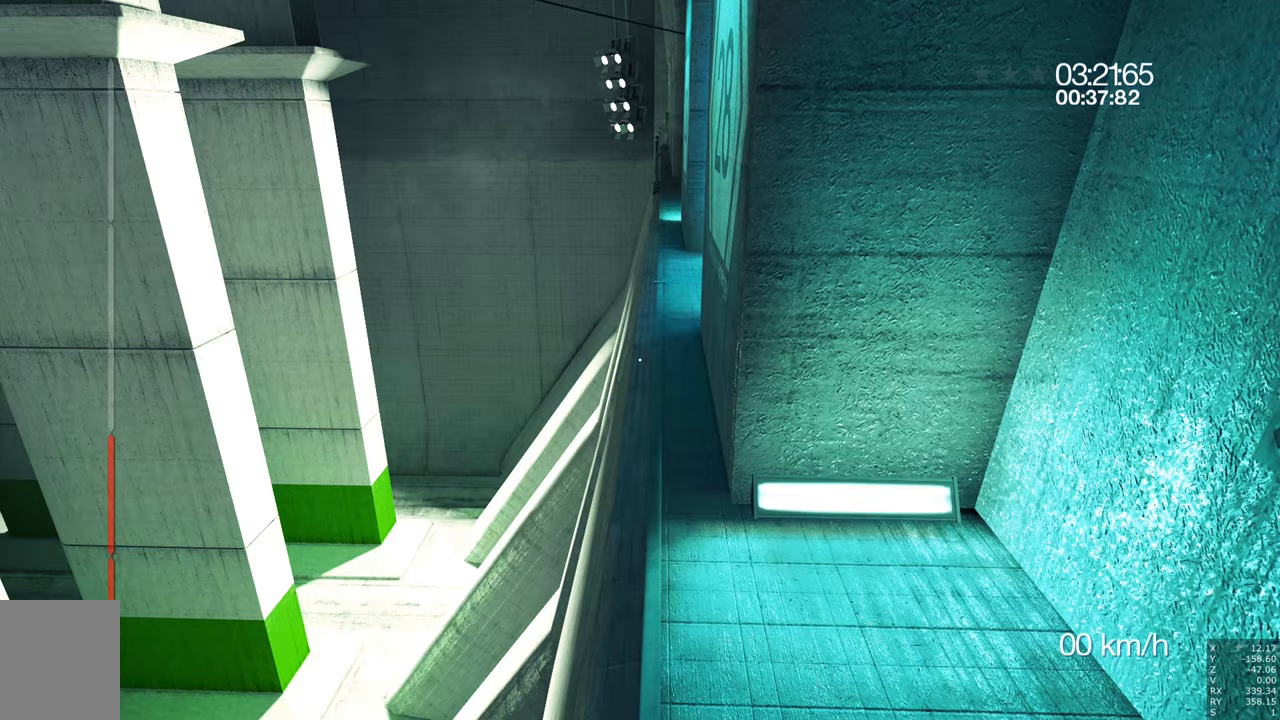
{"keys": [], "mouse": [], "events": []}
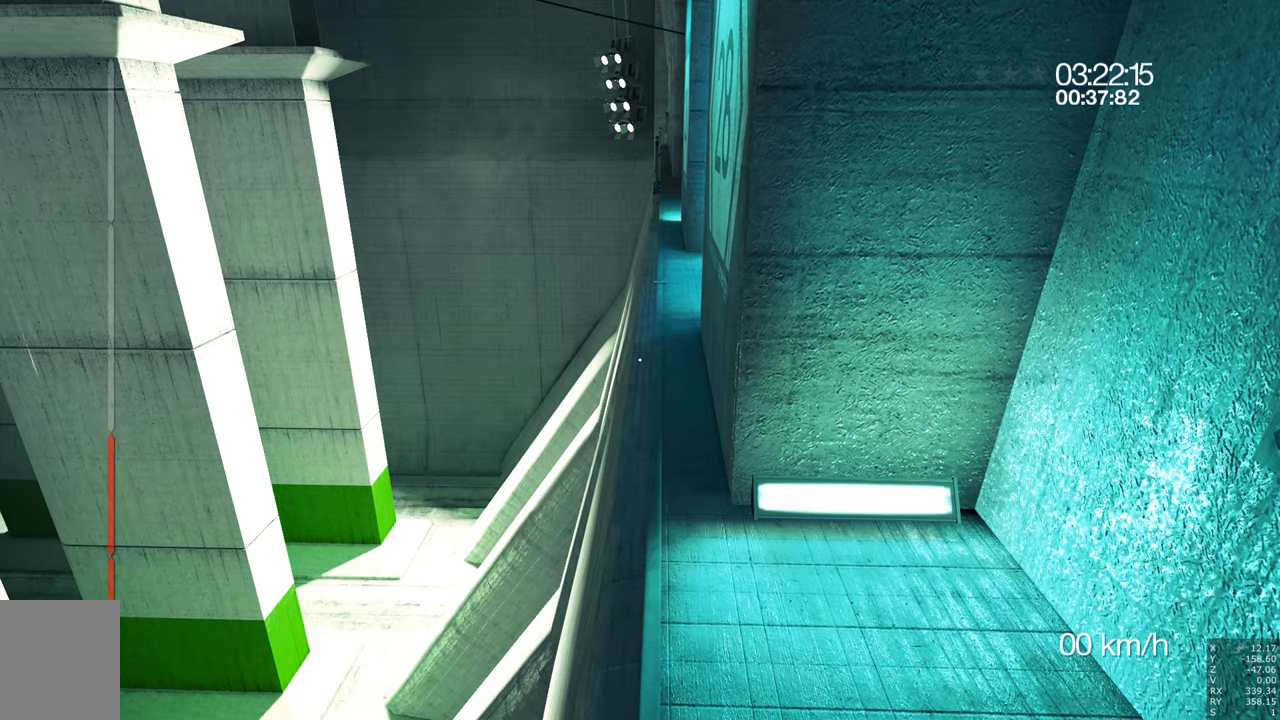
{"keys": [], "mouse": [], "events": []}
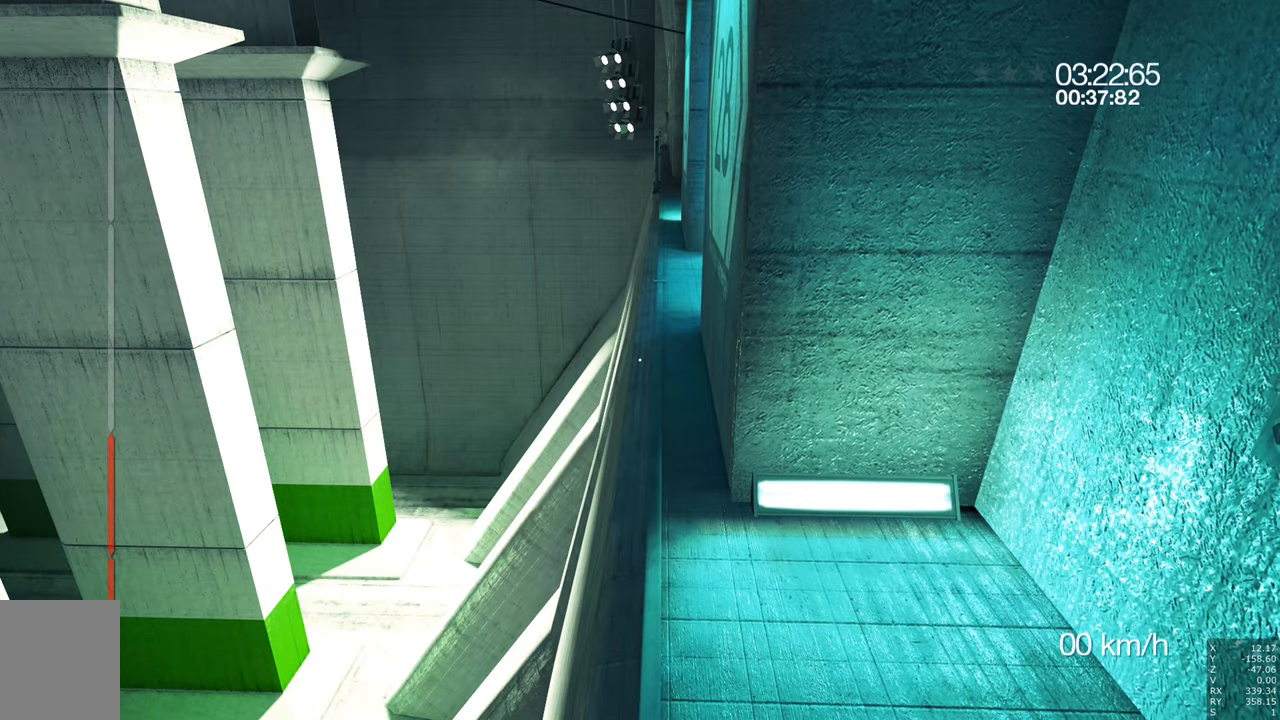
{"keys": ["w"], "mouse": [], "events": [[433, "w", "down"]]}
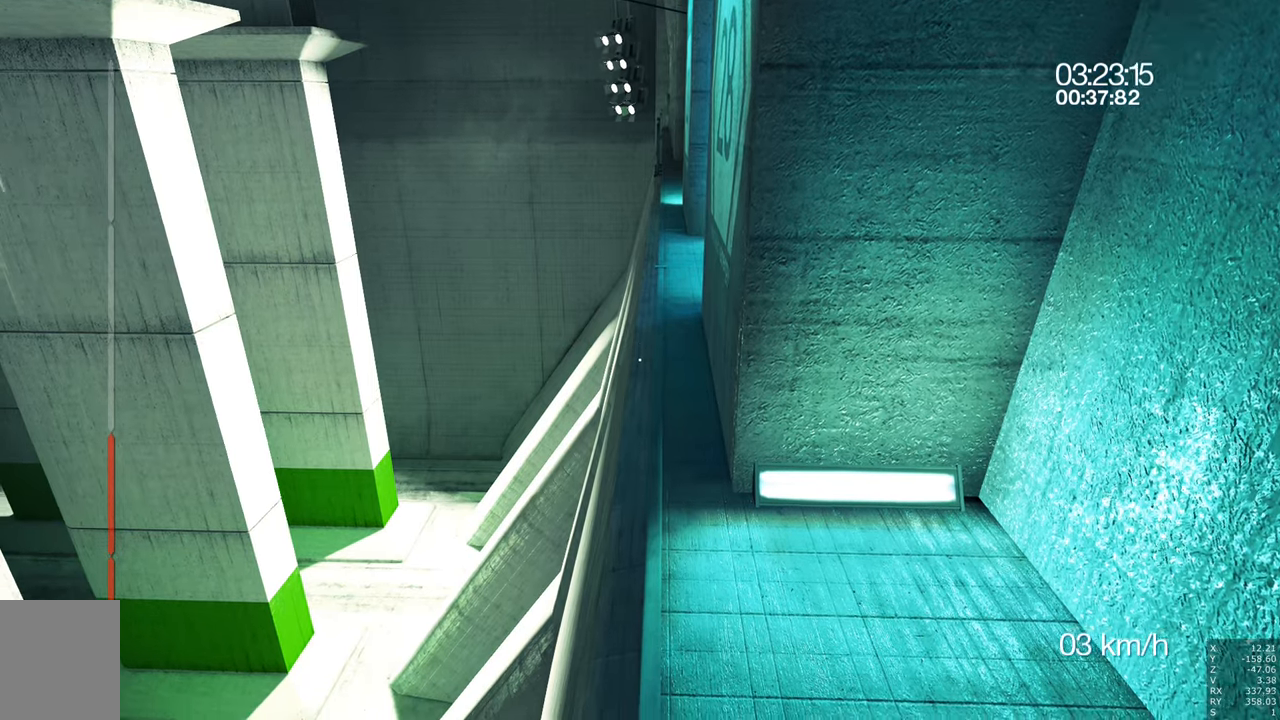
{"keys": ["w"], "mouse": [], "events": []}
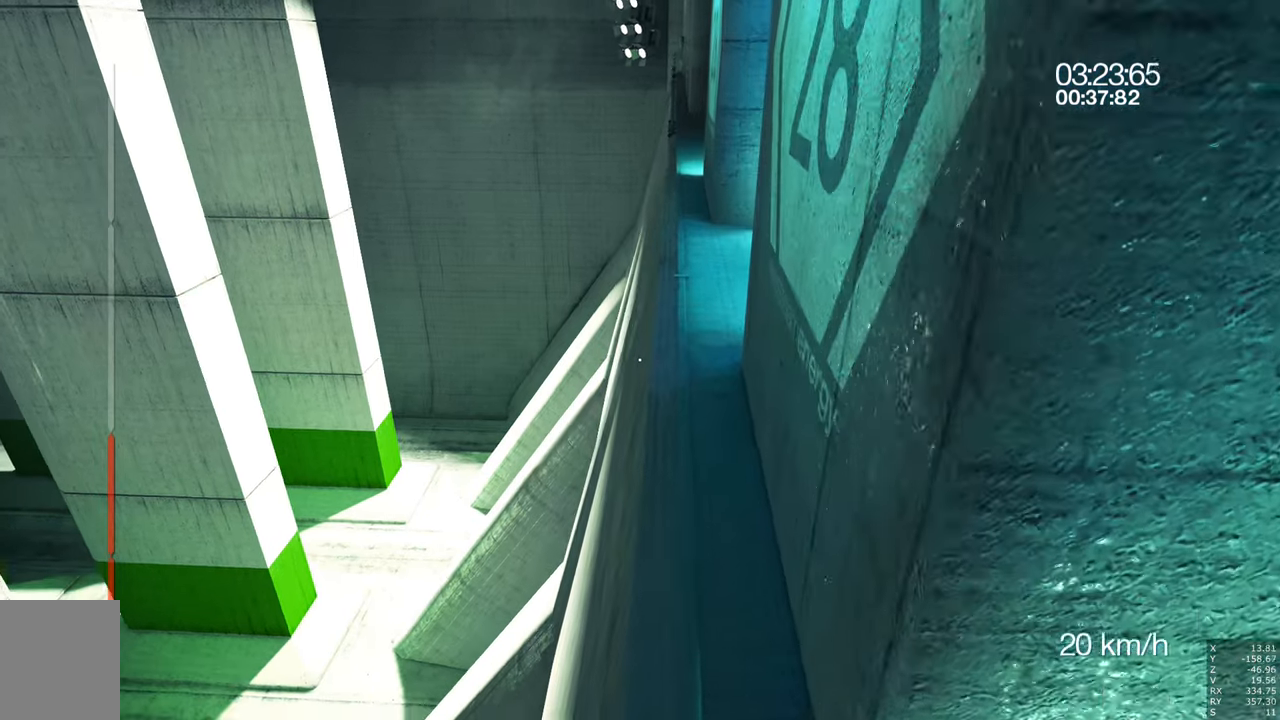
{"keys": ["d", "w"], "mouse": [], "events": [[200, "d", "down"]]}
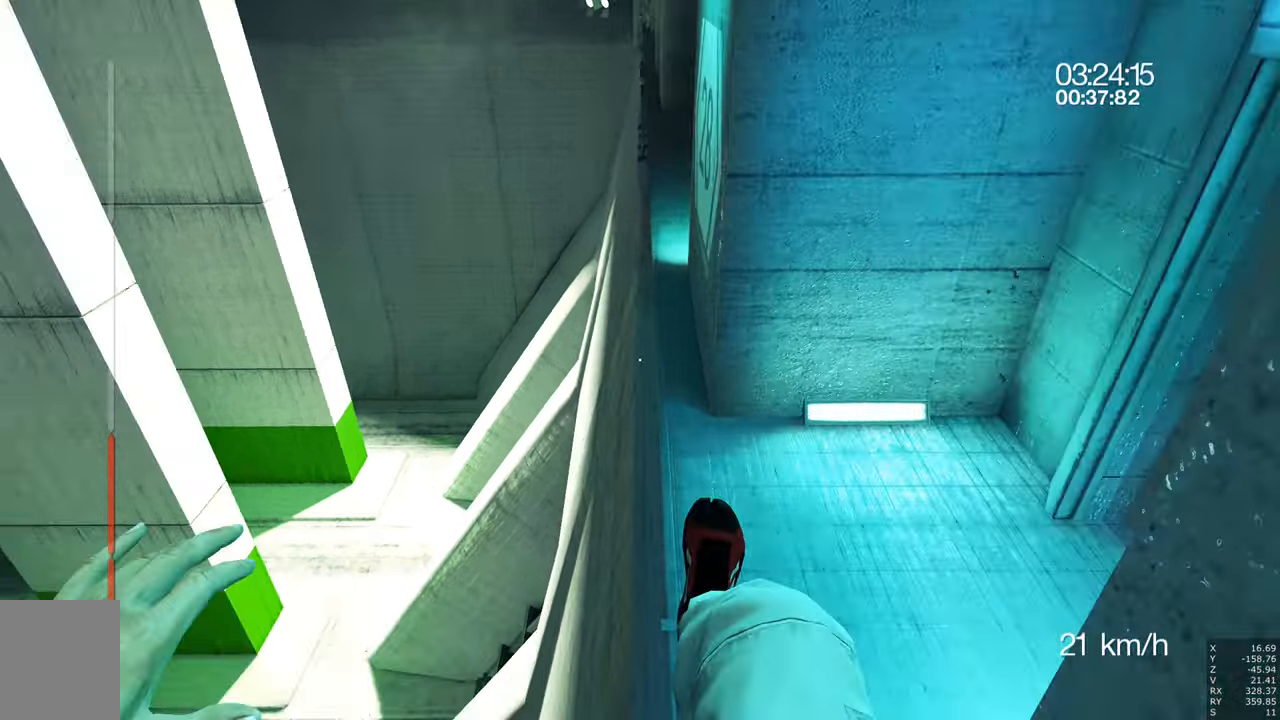
{"keys": [], "mouse": [], "events": [[267, "d", "up"], [350, "w", "up"]]}
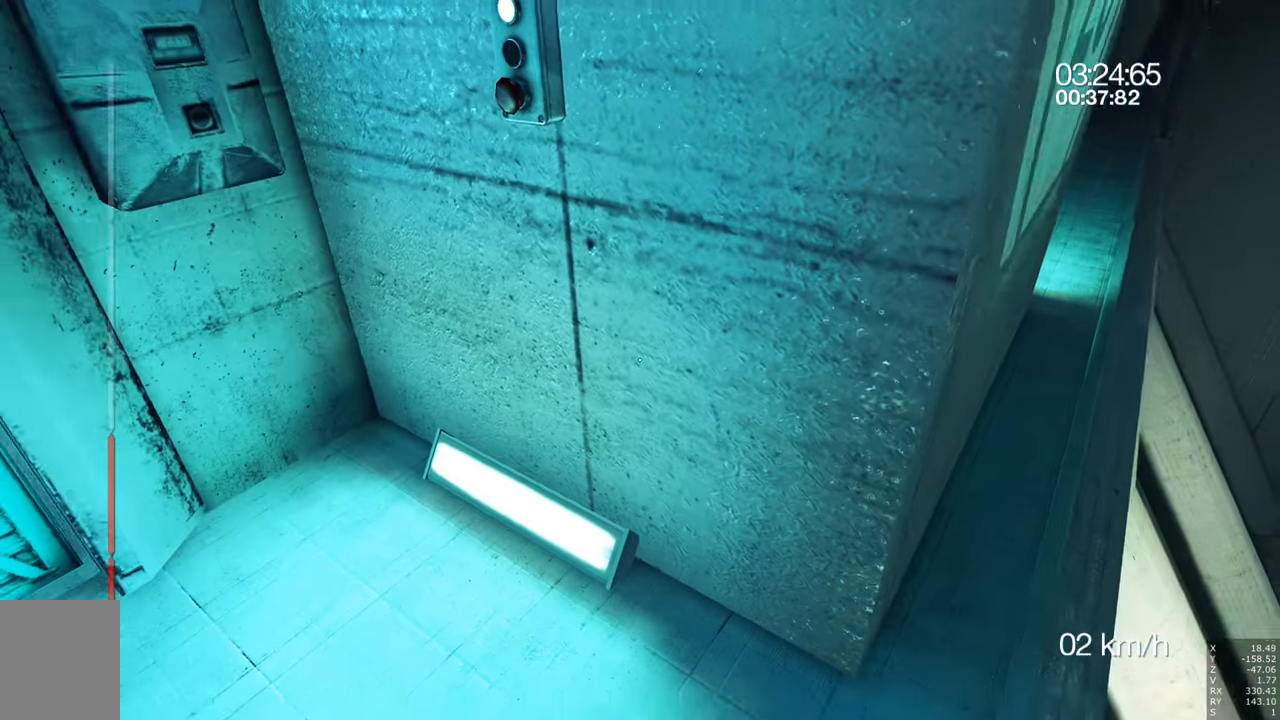
{"keys": [], "mouse": [], "events": []}
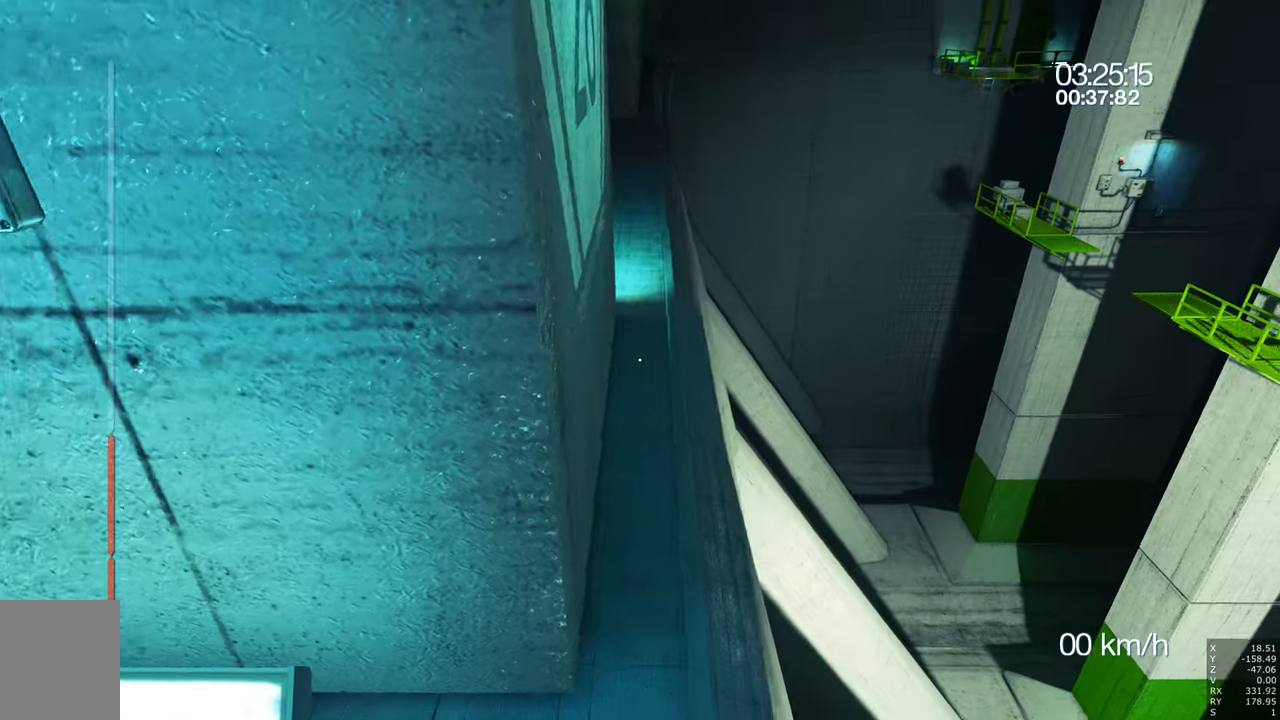
{"keys": ["s"], "mouse": [], "events": [[50, "d", "down"], [100, "d", "up"], [333, "s", "down"]]}
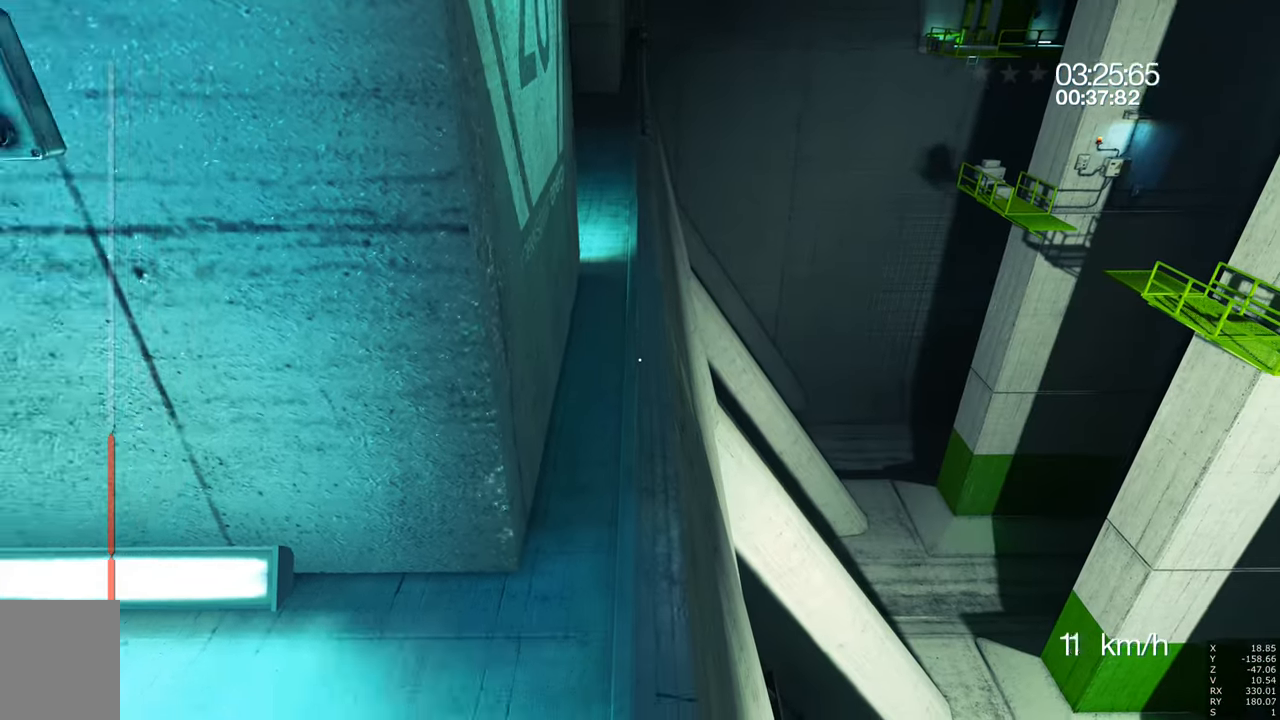
{"keys": ["w"], "mouse": [], "events": [[167, "s", "up"], [300, "w", "down"]]}
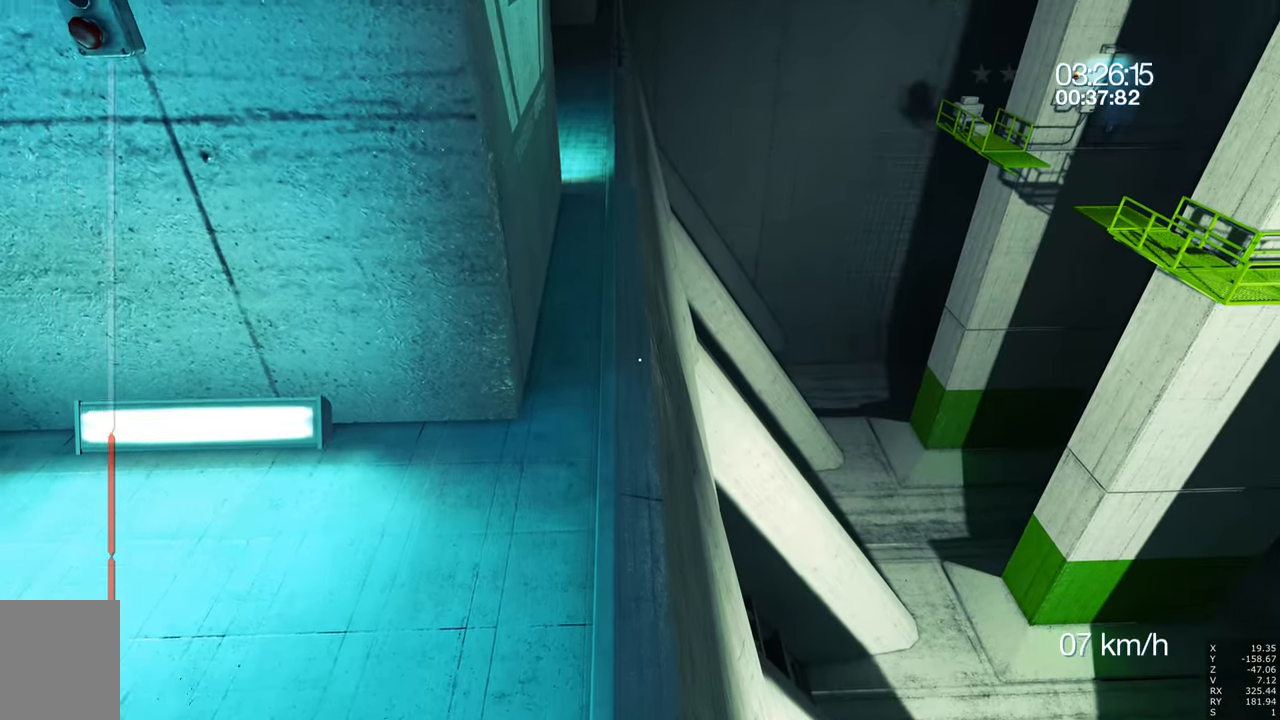
{"keys": ["w"], "mouse": [], "events": []}
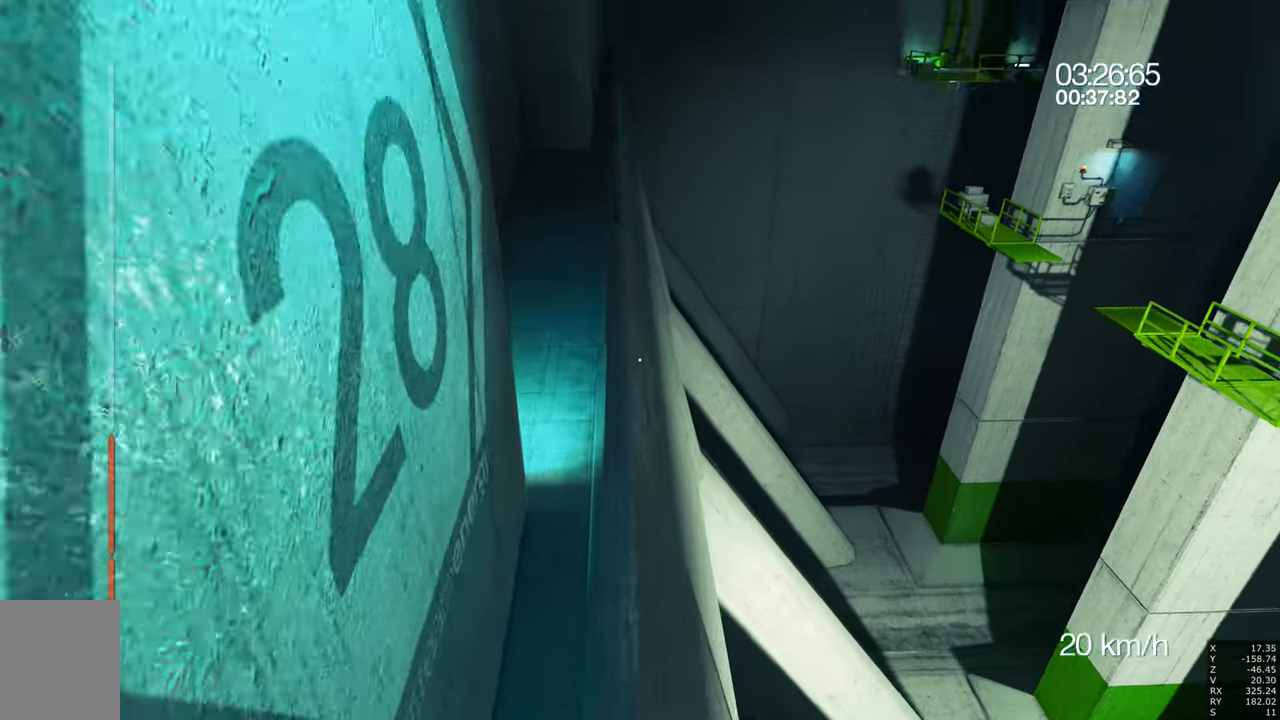
{"keys": ["a", "w"], "mouse": [], "events": [[184, "a", "down"]]}
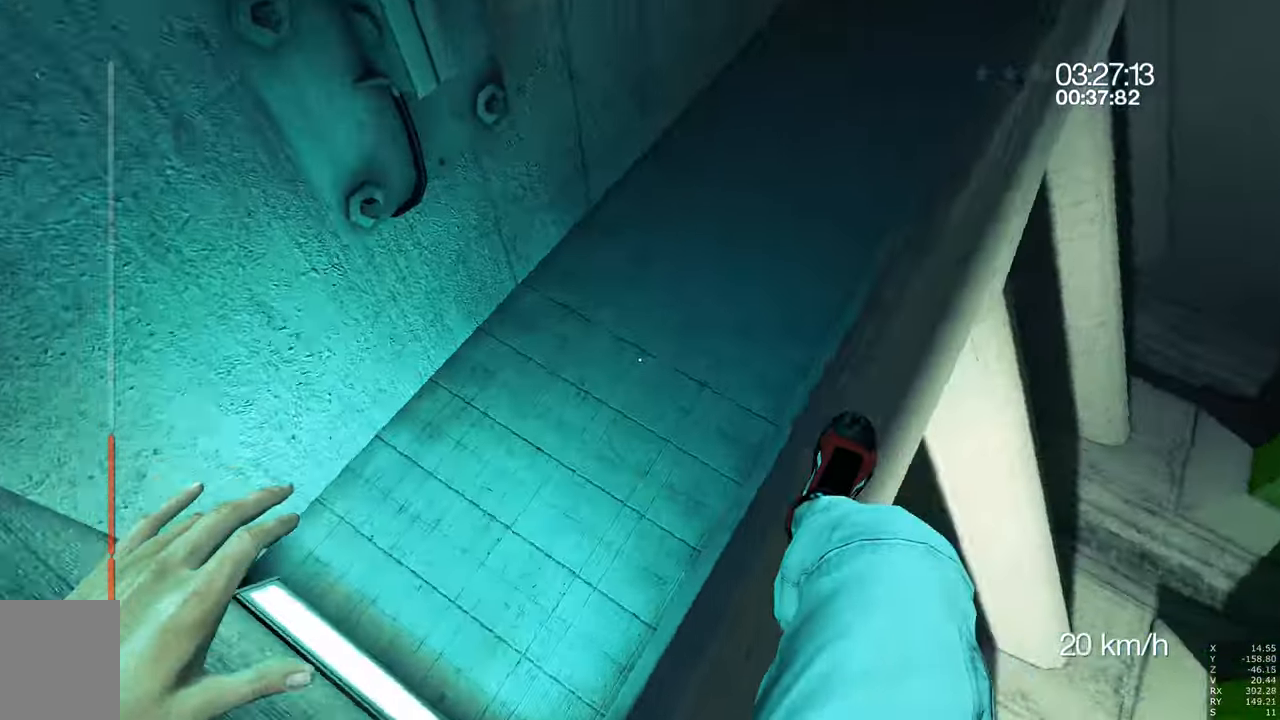
{"keys": [], "mouse": [], "events": [[133, "a", "up"], [216, "w", "up"]]}
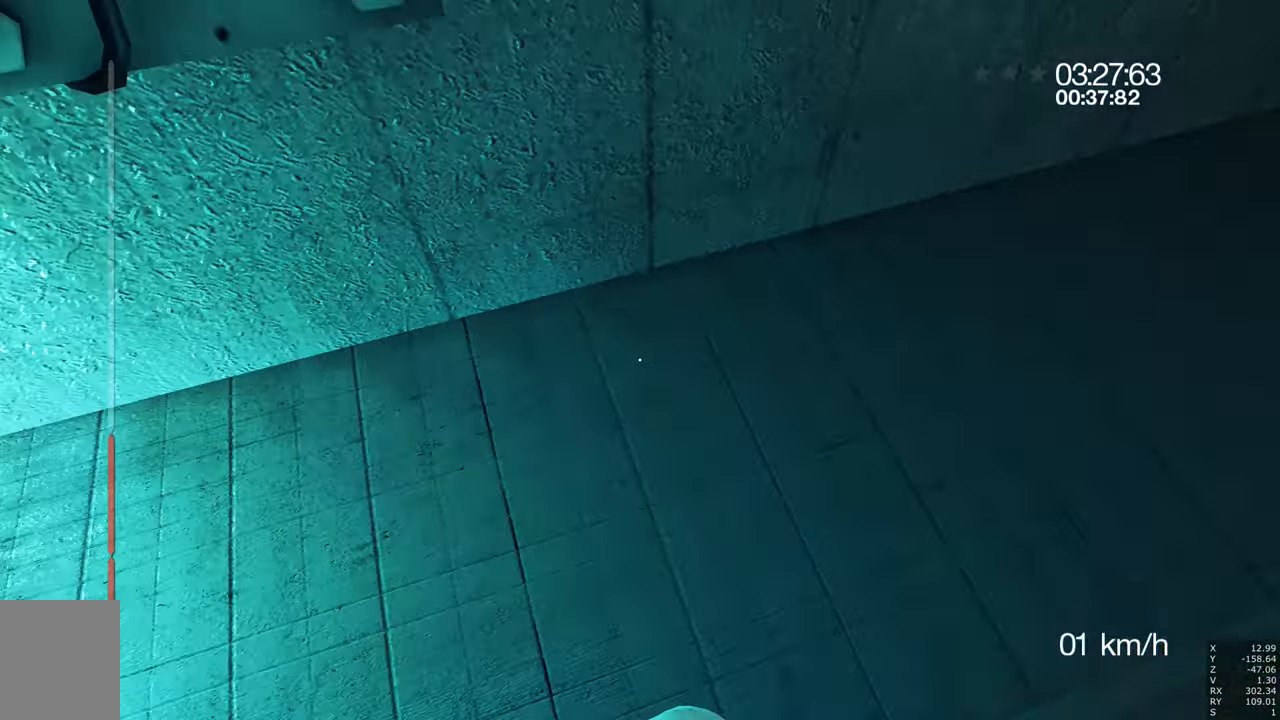
{"keys": ["s"], "mouse": [], "events": [[50, "d", "down"], [200, "s", "down"], [300, "d", "up"]]}
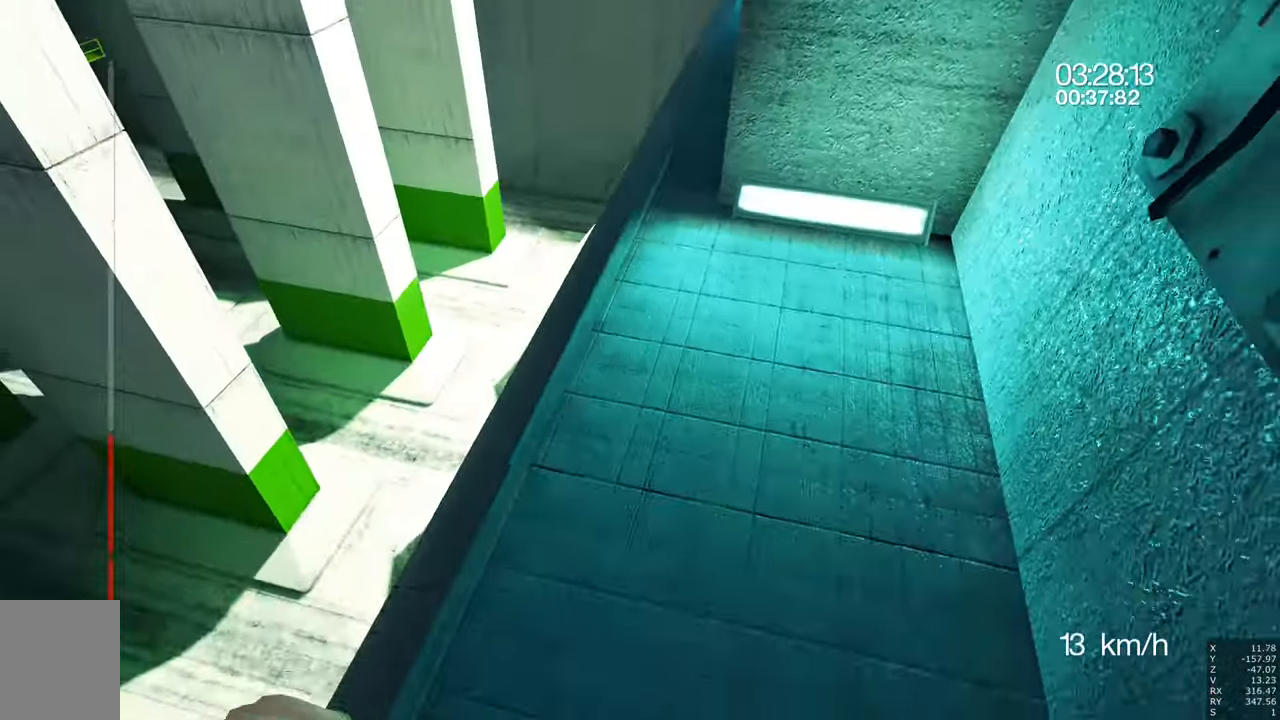
{"keys": ["w"], "mouse": [], "events": [[16, "a", "down"], [116, "a", "up"], [166, "s", "up"], [400, "w", "down"]]}
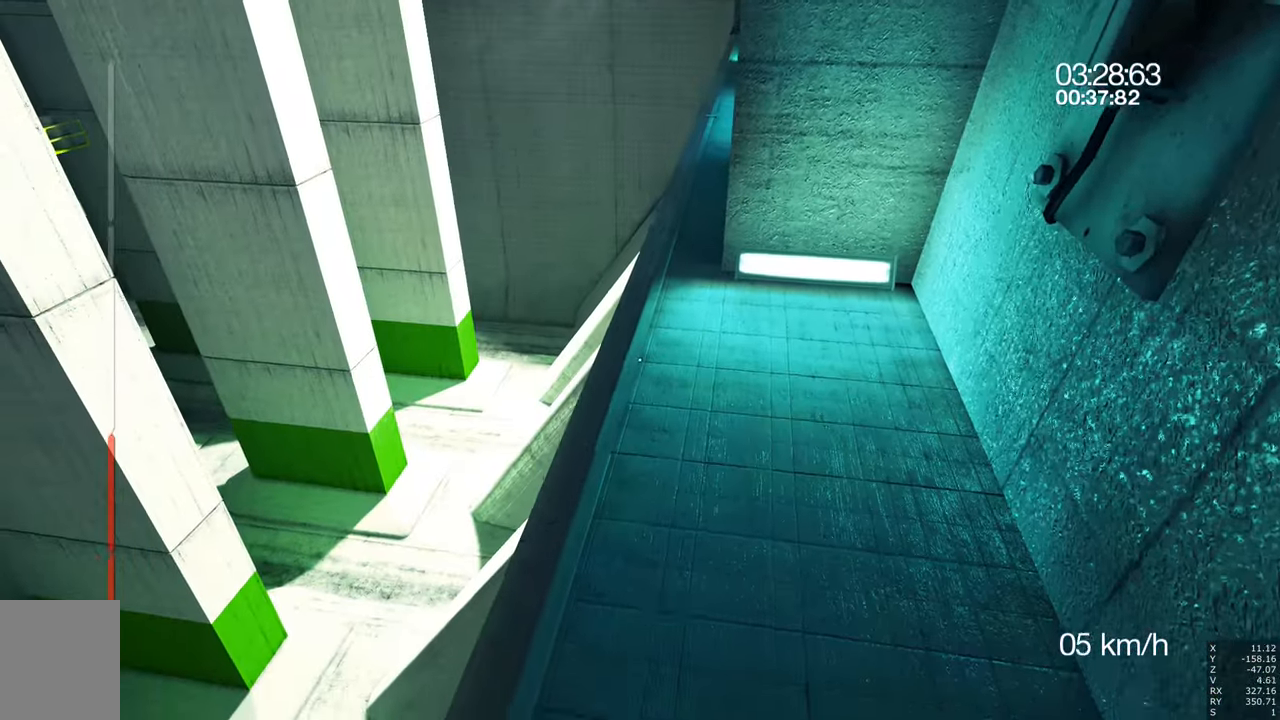
{"keys": ["w"], "mouse": [], "events": []}
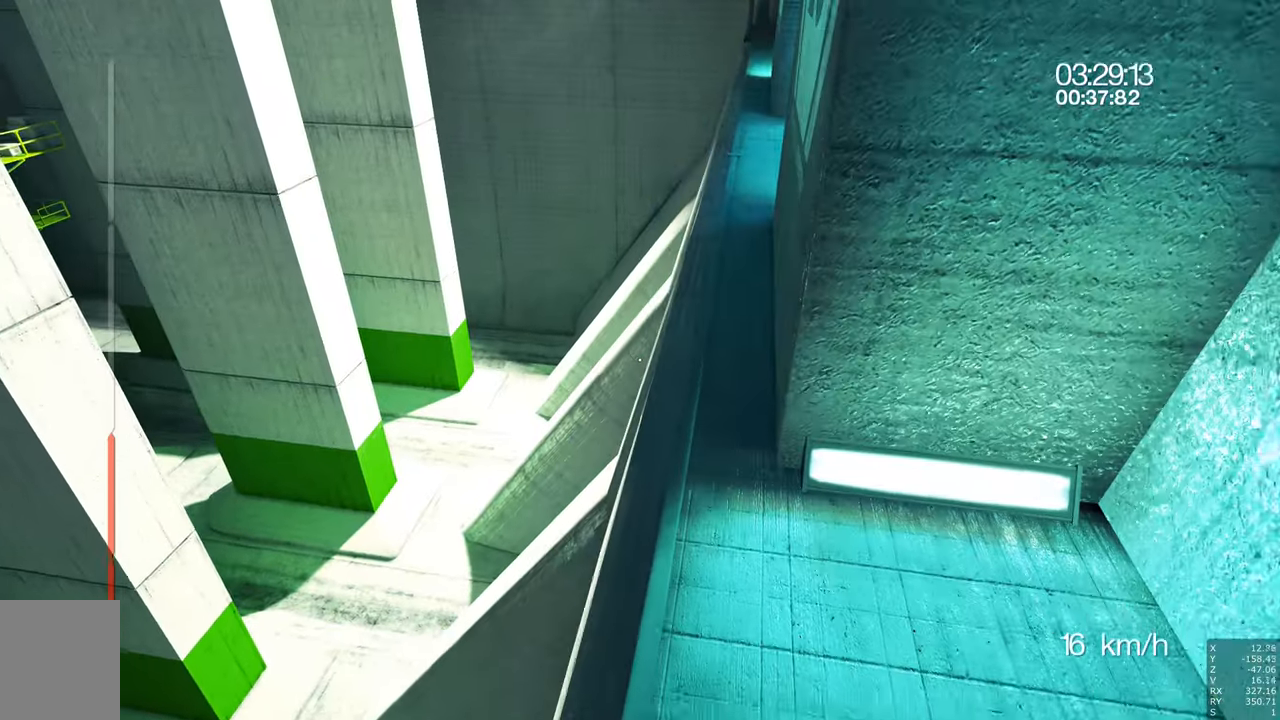
{"keys": ["d", "w"], "mouse": [], "events": [[200, "d", "down"]]}
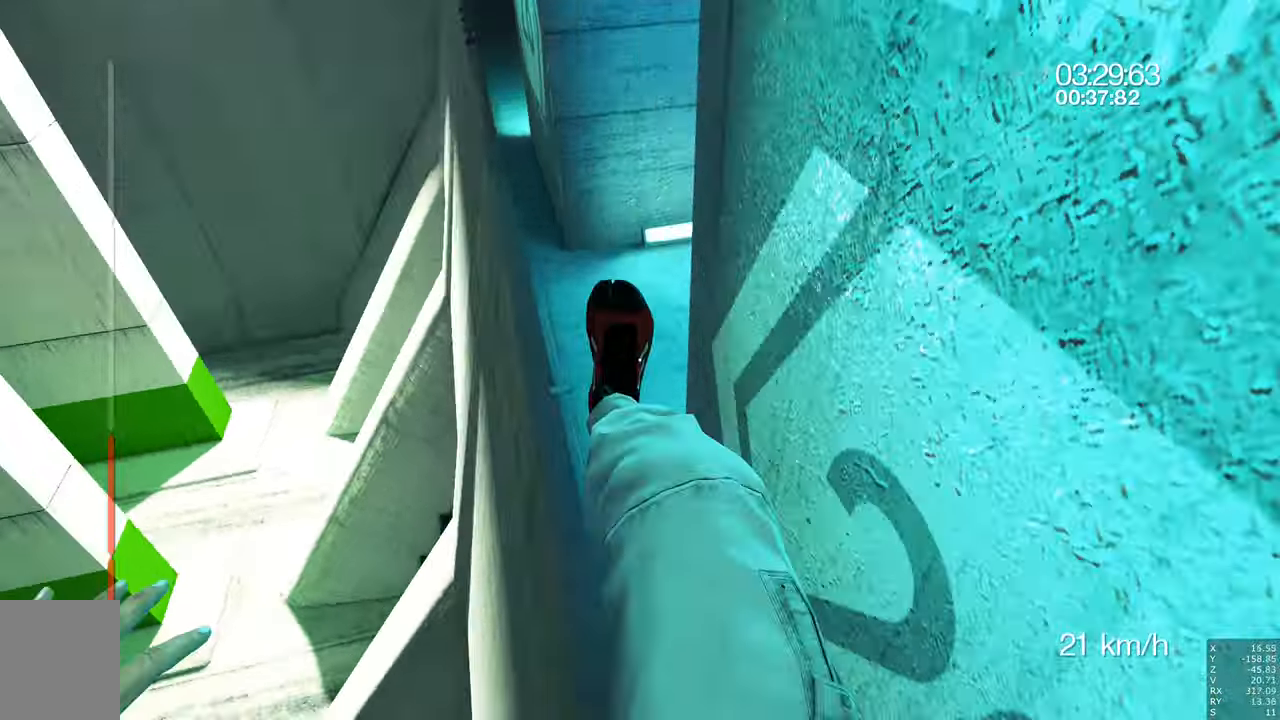
{"keys": ["w"], "mouse": [], "events": [[366, "d", "up"]]}
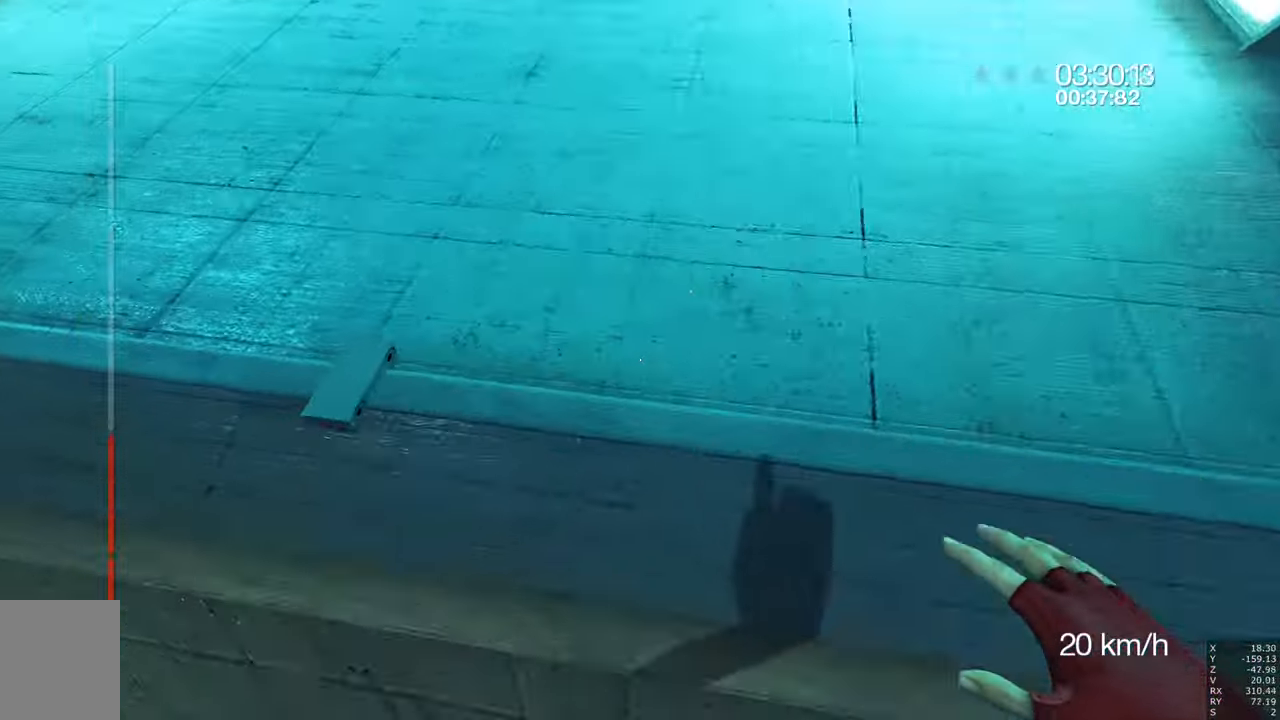
{"keys": [], "mouse": [], "events": [[300, "w", "up"]]}
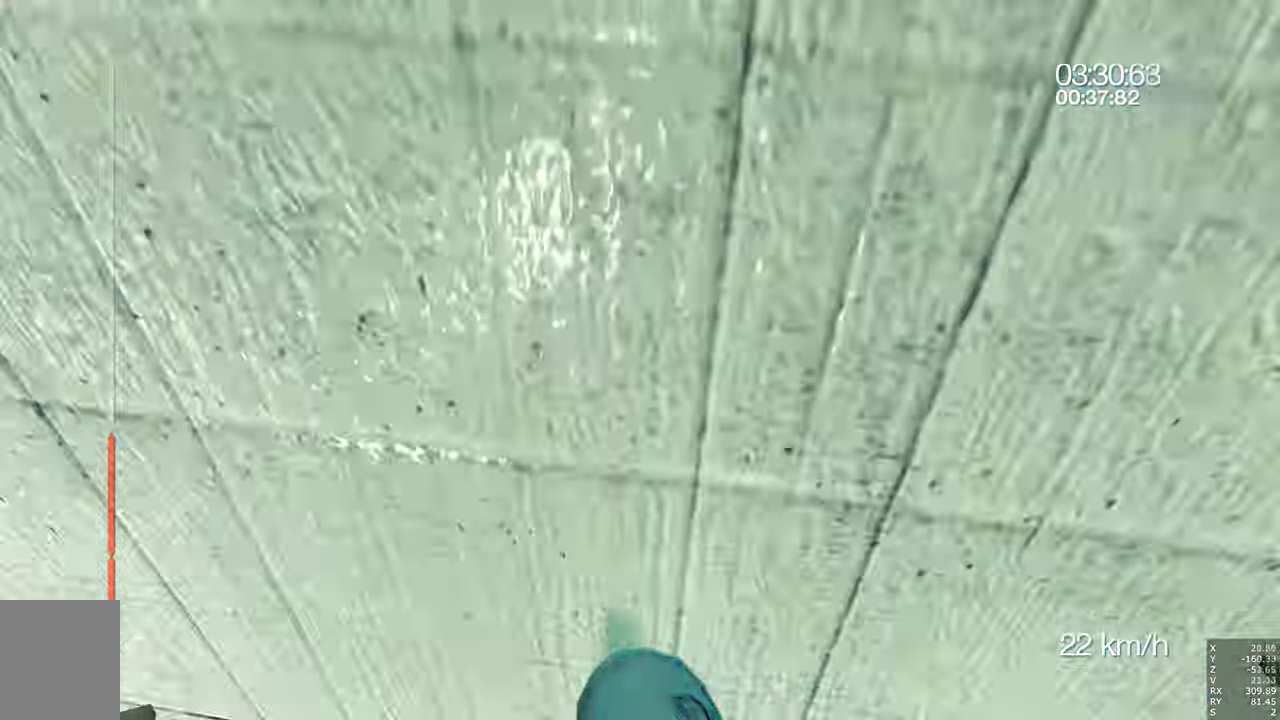
{"keys": [], "mouse": [], "events": []}